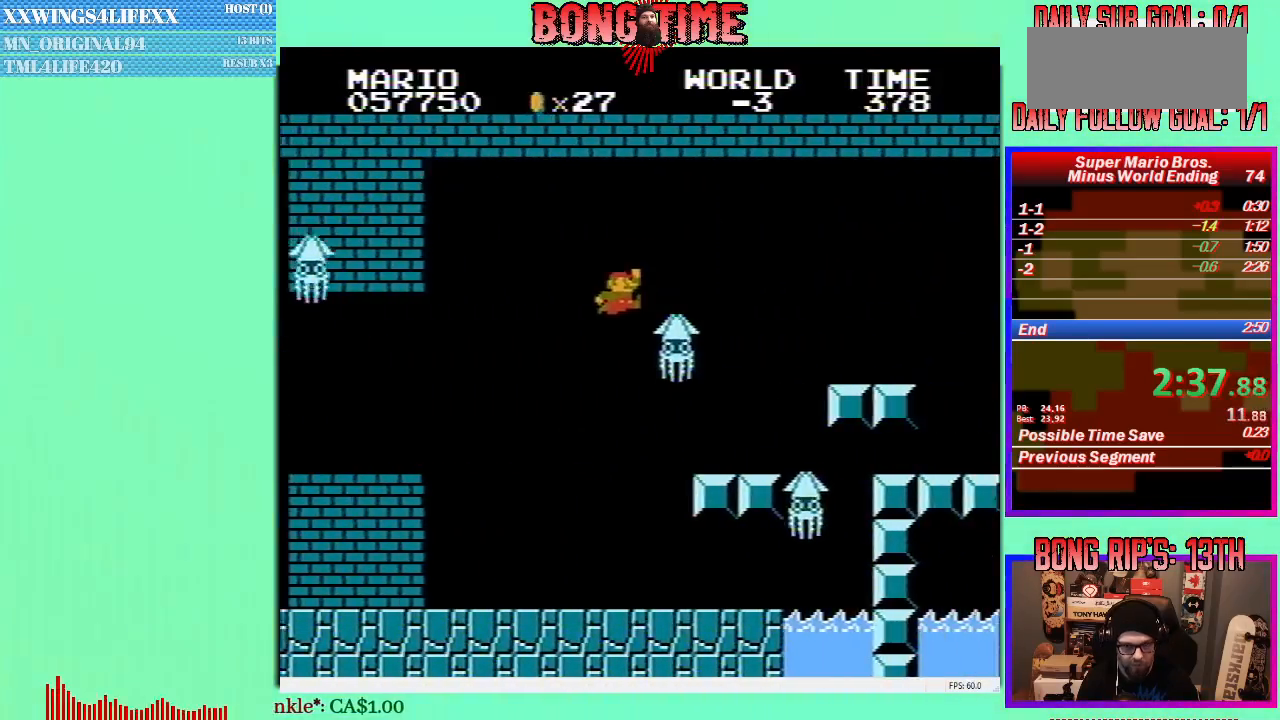
Gameplay with a controller (Nintendo layout); each line is a JSON object with the inputs held at the frame after it. "events" lists button and stick changes between this image and that frame as [ms after this image, input, new state], when the widget could be followed in between. Not read: L3 R3.
{"buttons": ["A", "B", "DPAD_UP", "DPAD_RIGHT"], "events": [[100, "DPAD_RIGHT", "up"], [150, "DPAD_LEFT", "down"], [367, "DPAD_LEFT", "up"], [401, "A", "down"], [401, "DPAD_RIGHT", "down"]]}
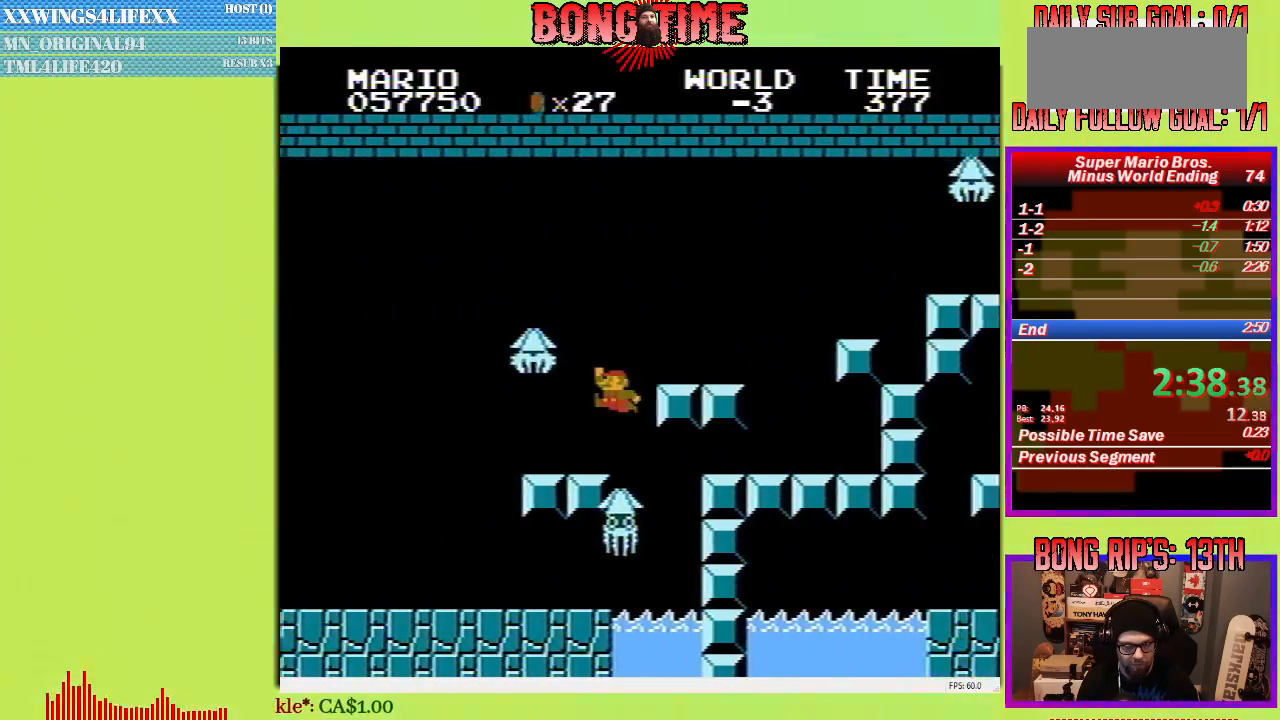
{"buttons": ["A", "B", "DPAD_UP", "DPAD_RIGHT"], "events": []}
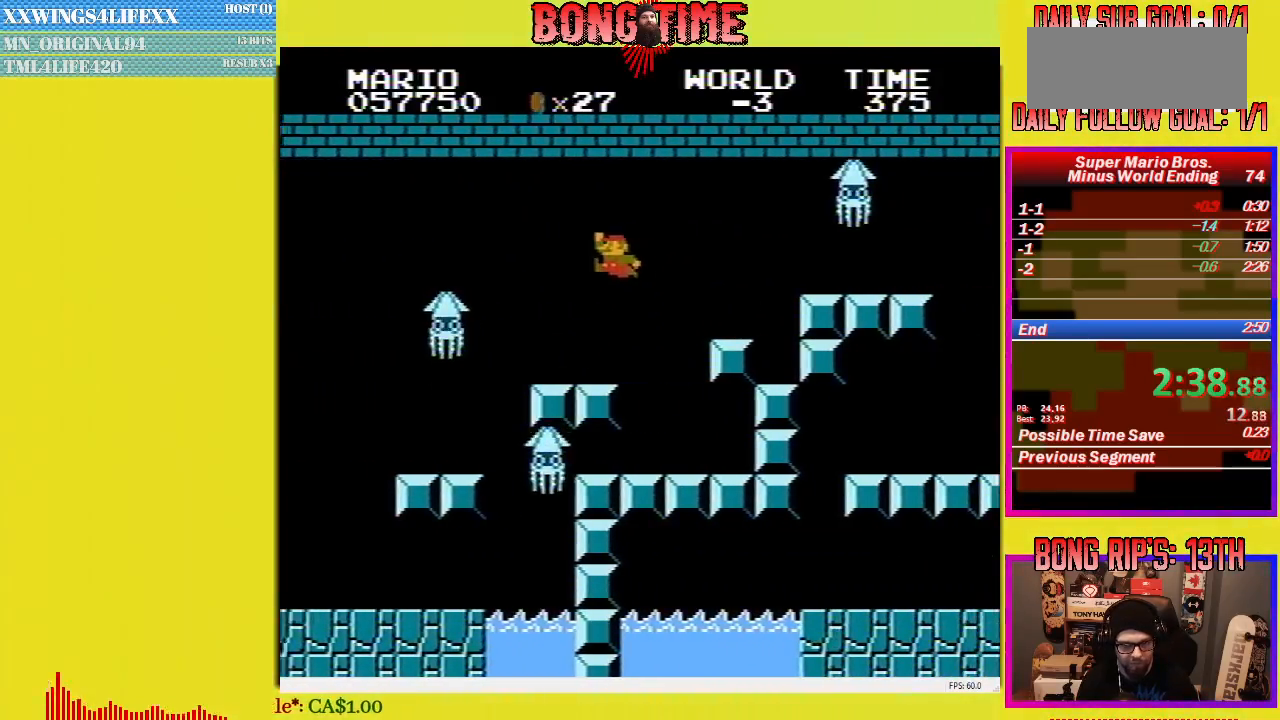
{"buttons": ["A", "B", "DPAD_UP", "DPAD_RIGHT"], "events": [[17, "A", "up"], [67, "DPAD_RIGHT", "up"], [117, "DPAD_LEFT", "down"], [117, "DPAD_UP", "up"], [167, "DPAD_UP", "down"], [184, "DPAD_UP", "up"], [334, "DPAD_LEFT", "up"], [351, "DPAD_UP", "down"], [367, "DPAD_UP", "up"], [451, "DPAD_RIGHT", "down"], [451, "DPAD_UP", "down"], [467, "A", "down"]]}
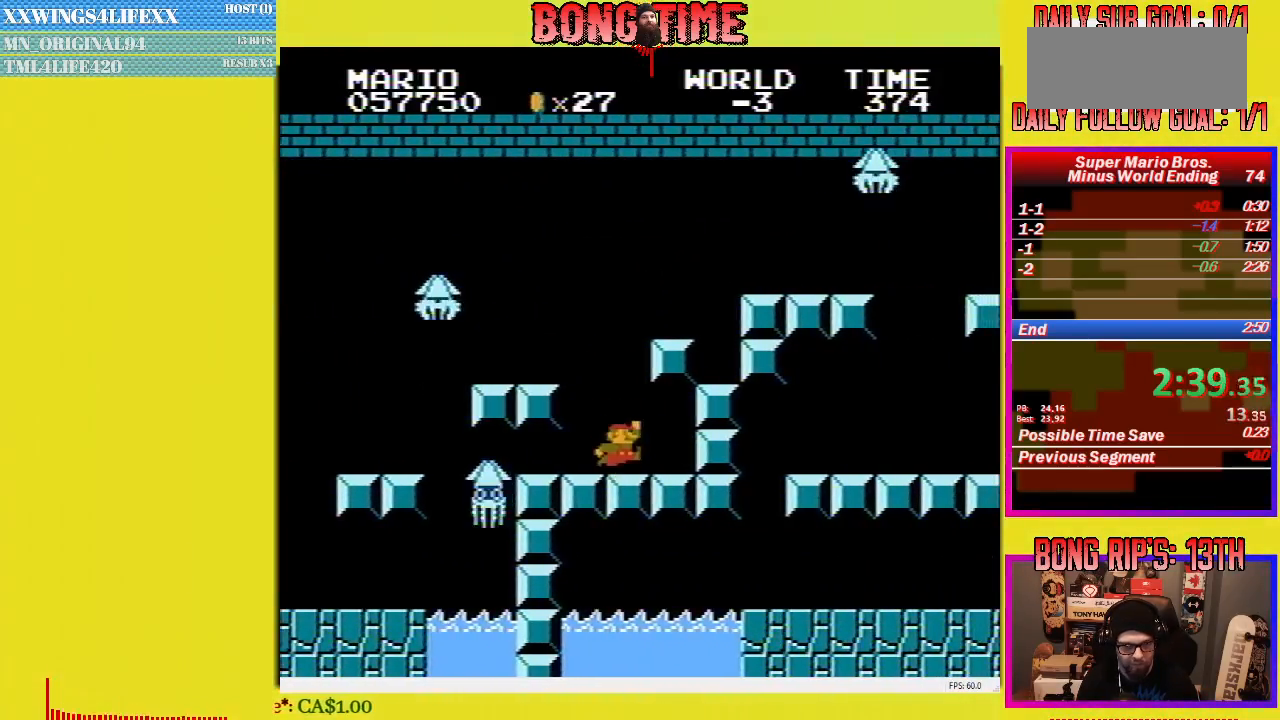
{"buttons": ["B", "DPAD_UP", "DPAD_RIGHT"], "events": [[284, "A", "up"]]}
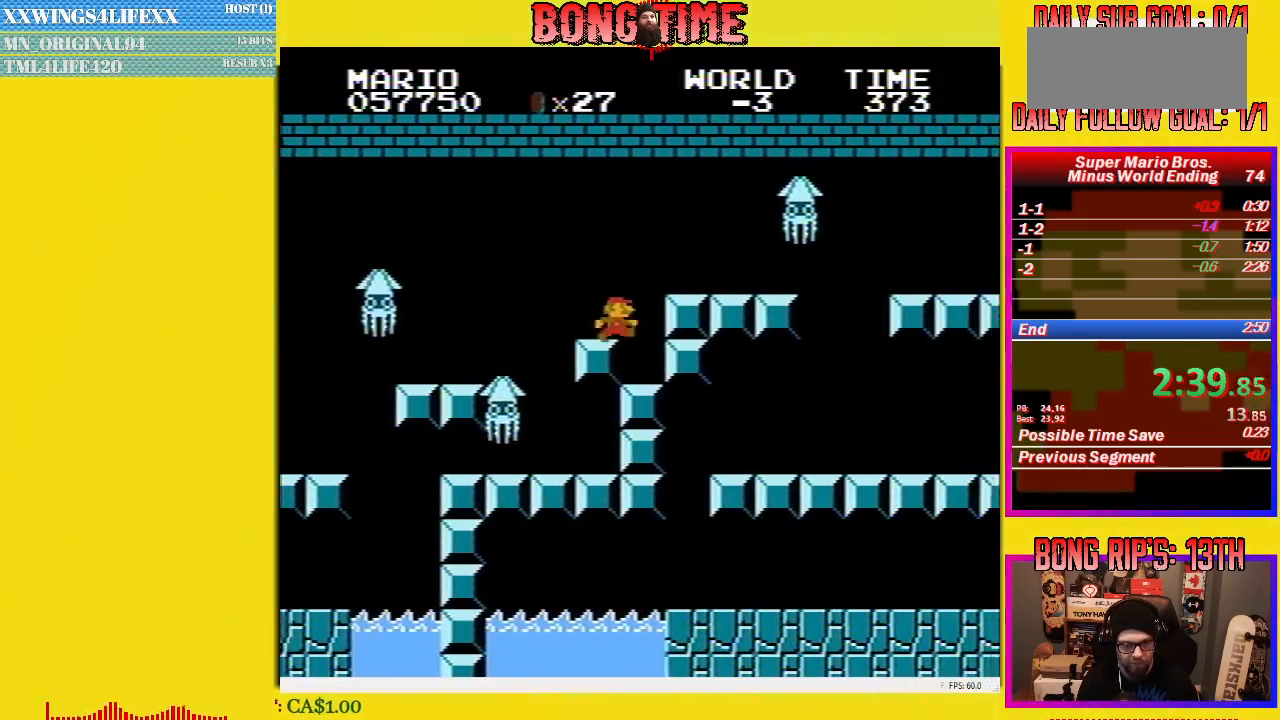
{"buttons": ["B", "DPAD_LEFT"], "events": [[33, "A", "down"], [217, "A", "up"], [433, "DPAD_RIGHT", "up"], [467, "DPAD_LEFT", "down"], [483, "DPAD_UP", "up"]]}
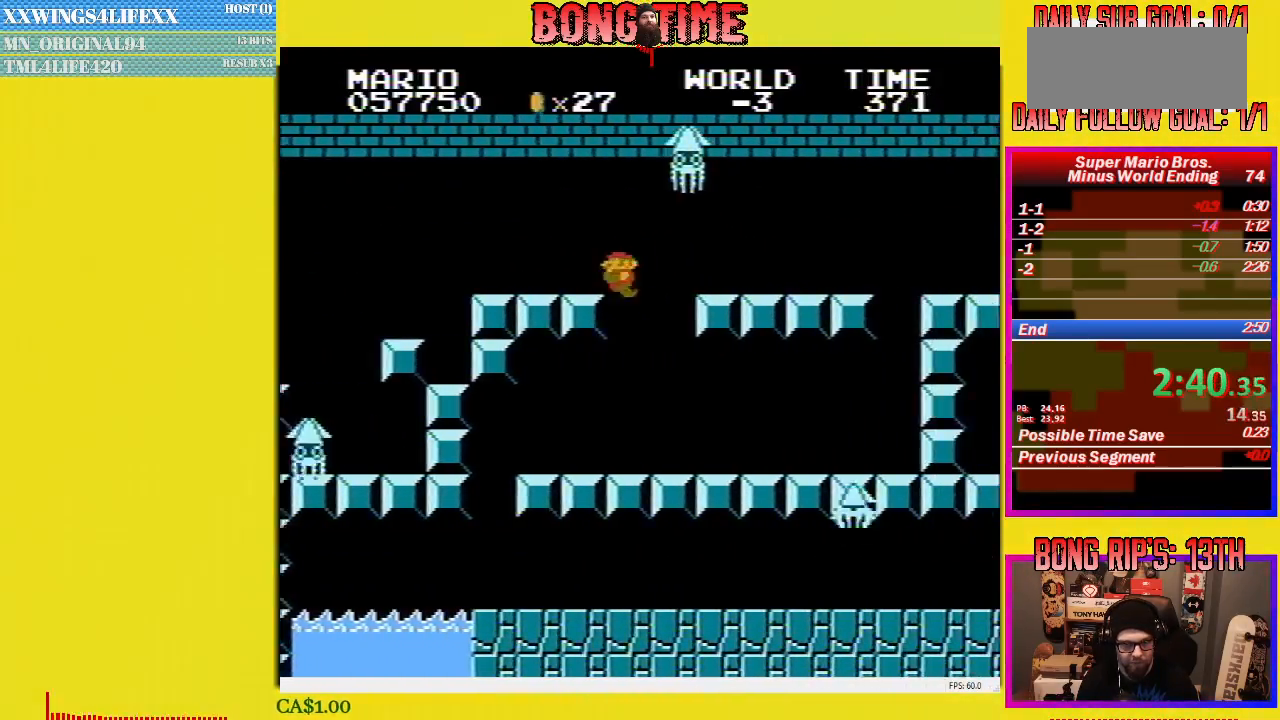
{"buttons": ["B", "DPAD_UP", "DPAD_LEFT"], "events": [[50, "DPAD_UP", "down"], [451, "DPAD_UP", "up"], [467, "DPAD_UP", "down"]]}
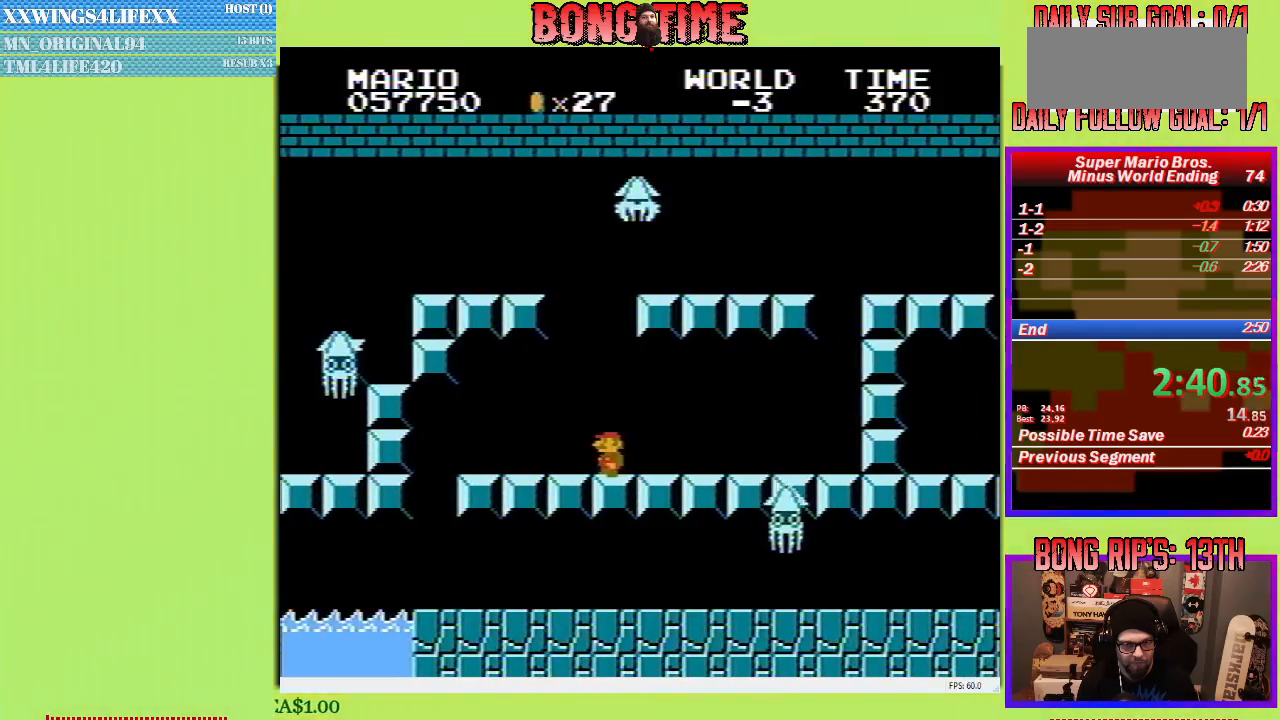
{"buttons": ["B", "DPAD_UP", "DPAD_LEFT"], "events": []}
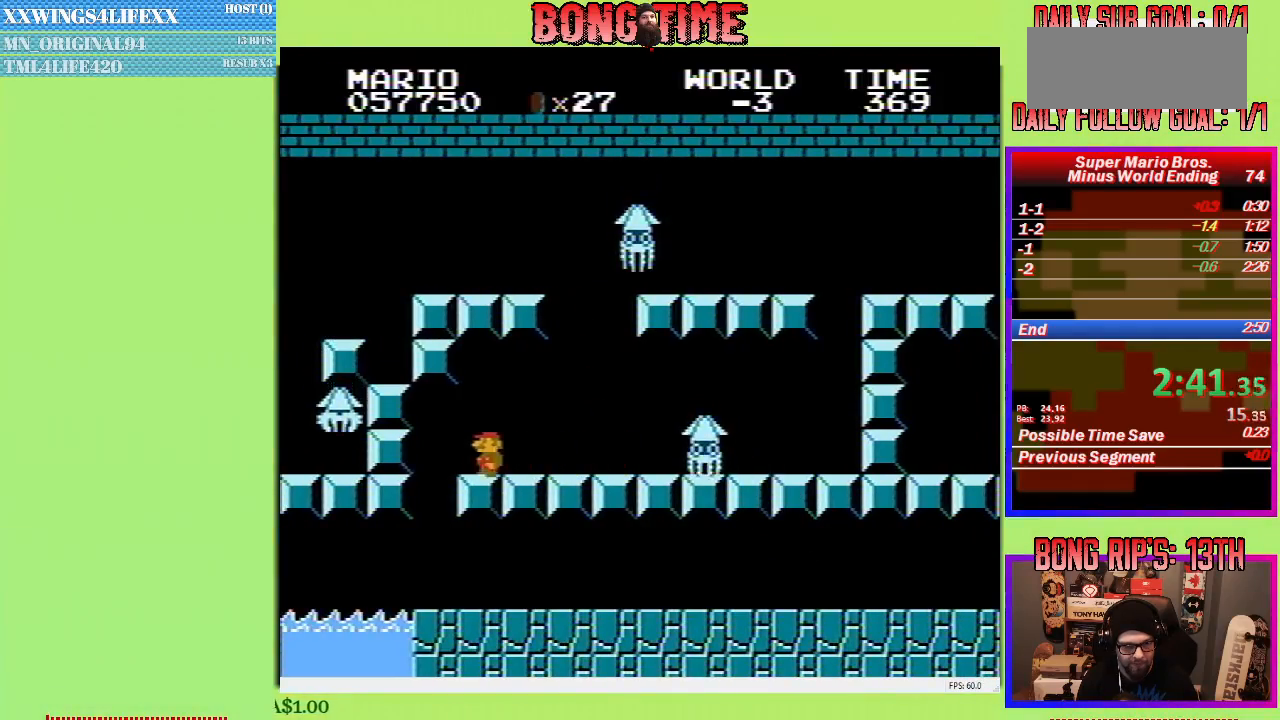
{"buttons": ["B", "DPAD_UP", "DPAD_RIGHT"], "events": [[100, "DPAD_UP", "up"], [134, "DPAD_UP", "down"], [167, "DPAD_LEFT", "up"], [200, "DPAD_RIGHT", "down"]]}
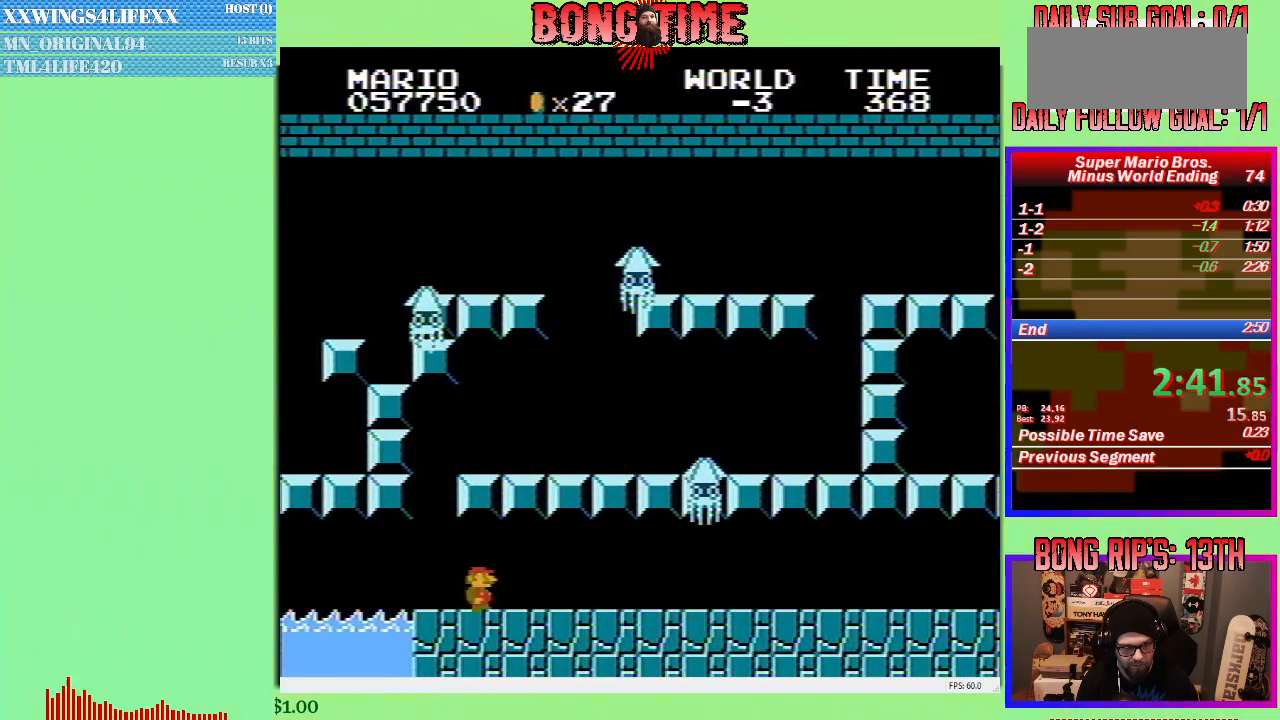
{"buttons": ["B", "DPAD_UP", "DPAD_RIGHT"], "events": []}
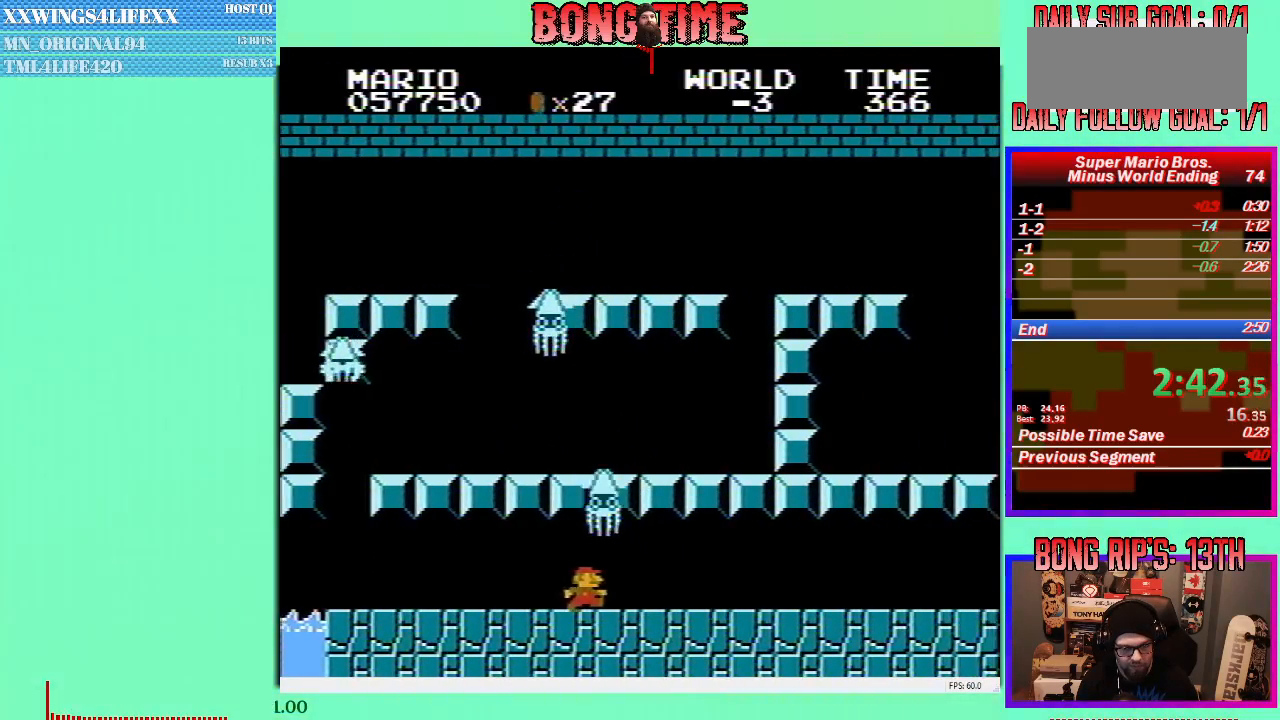
{"buttons": ["A", "B", "DPAD_UP", "DPAD_RIGHT"], "events": [[417, "A", "down"]]}
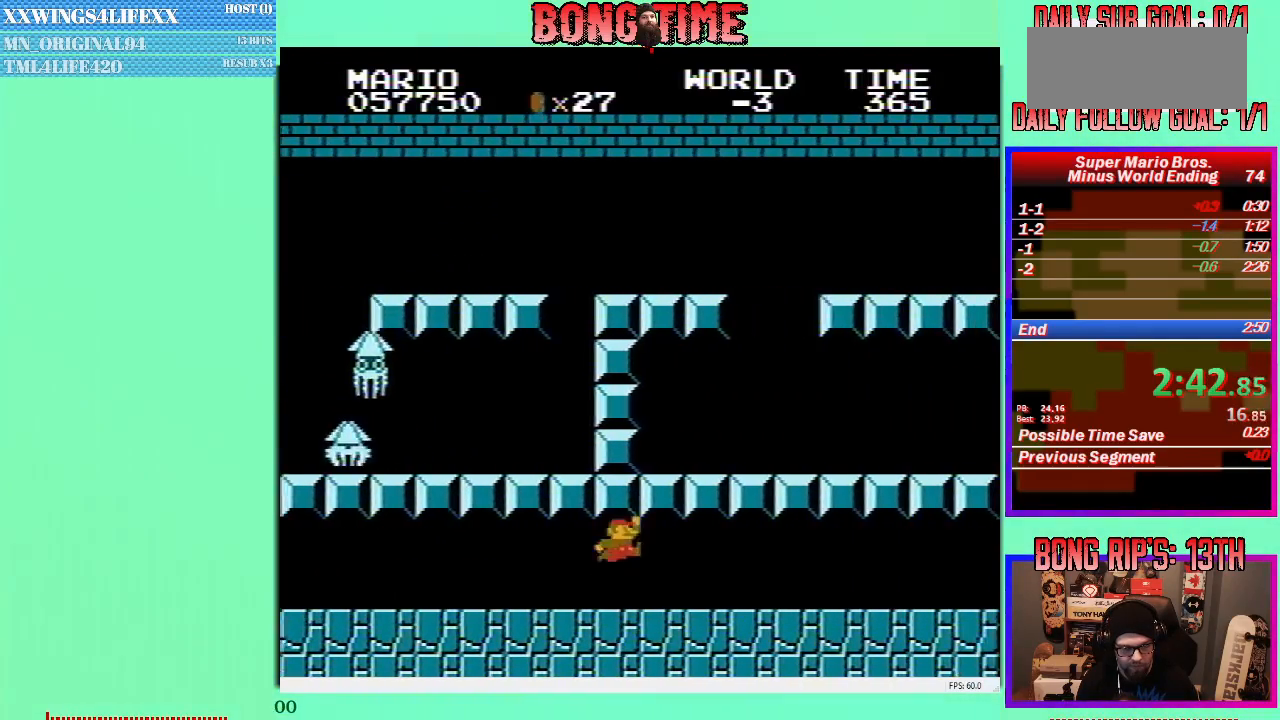
{"buttons": ["B", "DPAD_UP", "DPAD_RIGHT"], "events": [[116, "A", "up"]]}
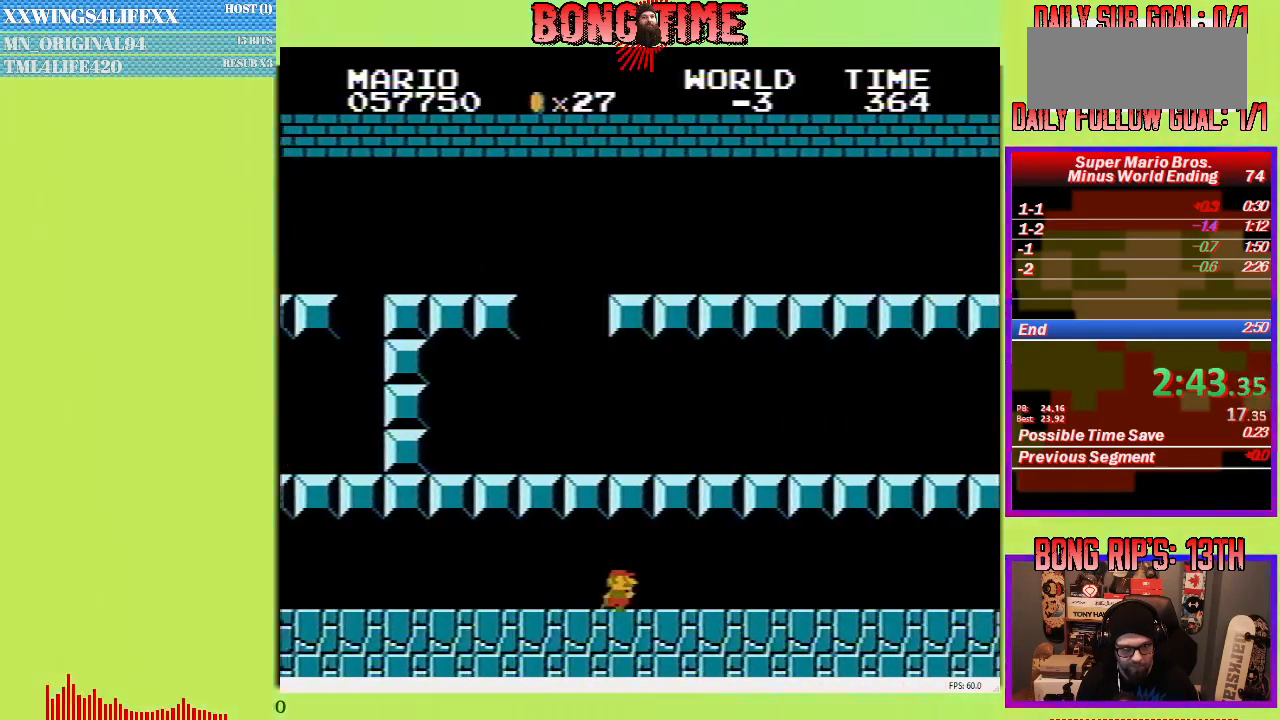
{"buttons": ["B", "DPAD_UP", "DPAD_RIGHT"], "events": [[50, "A", "down"], [234, "A", "up"]]}
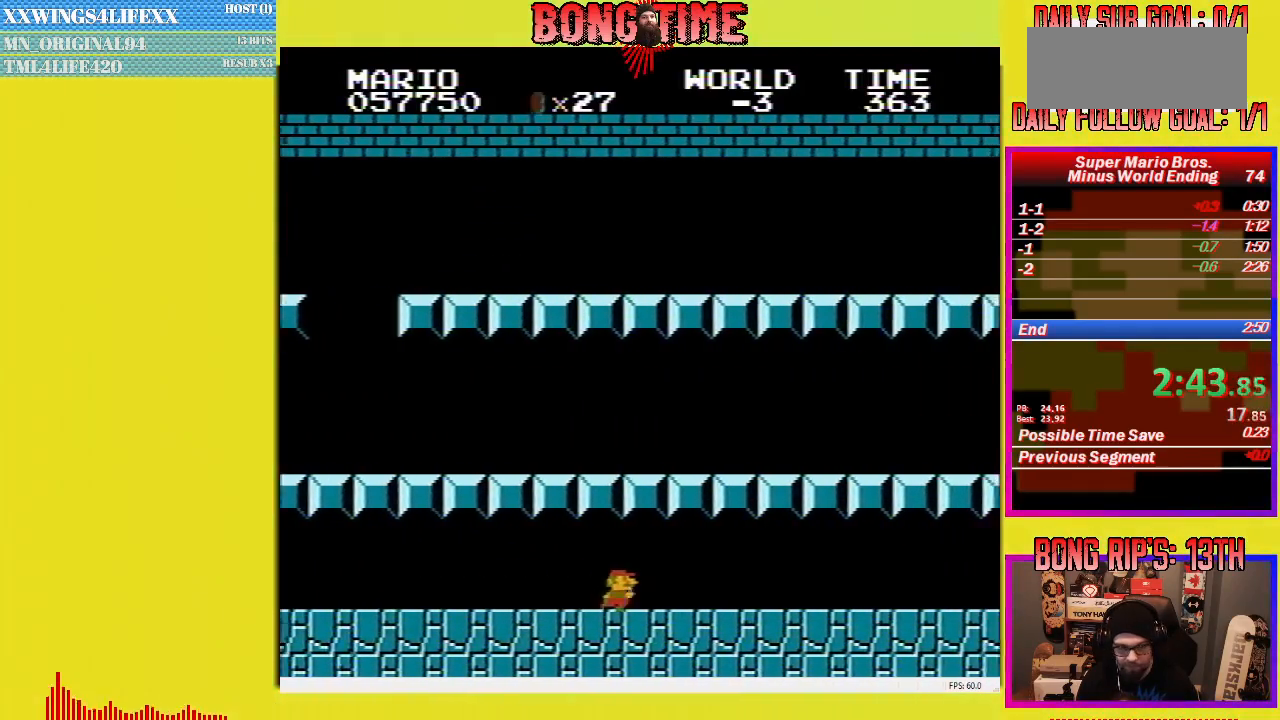
{"buttons": ["B", "DPAD_UP", "DPAD_RIGHT"], "events": []}
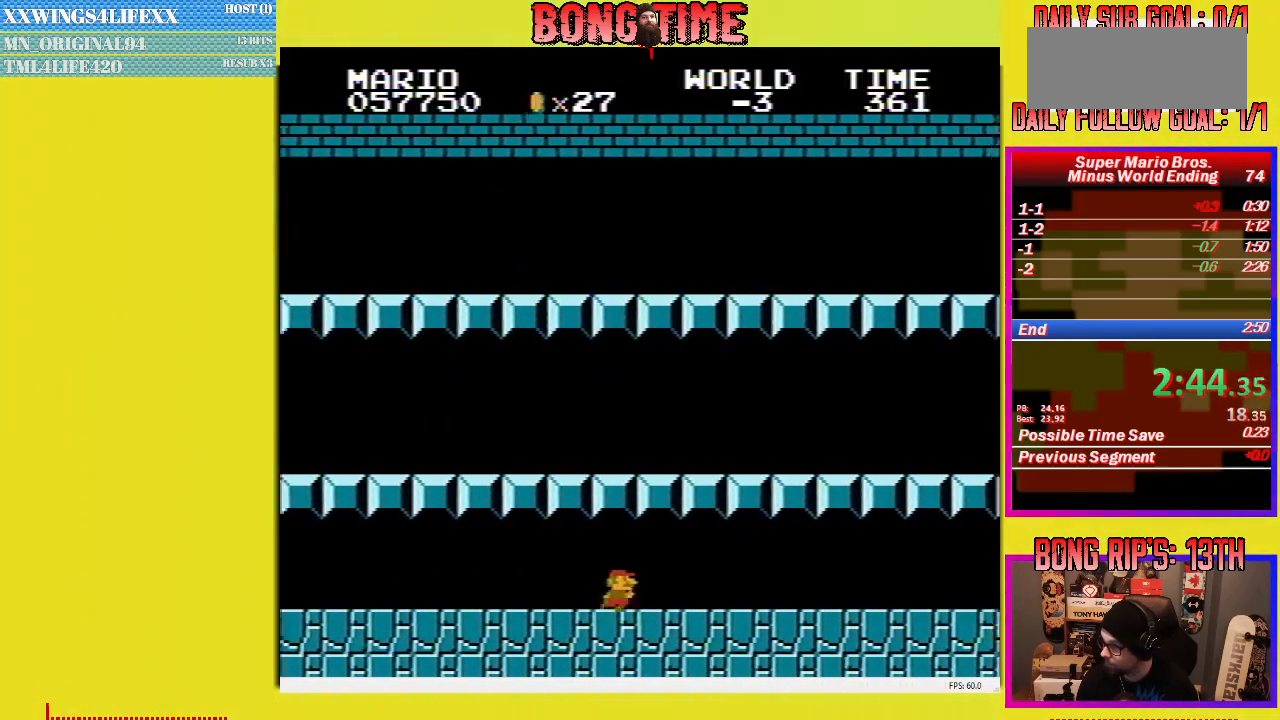
{"buttons": ["B", "DPAD_UP", "DPAD_RIGHT"], "events": []}
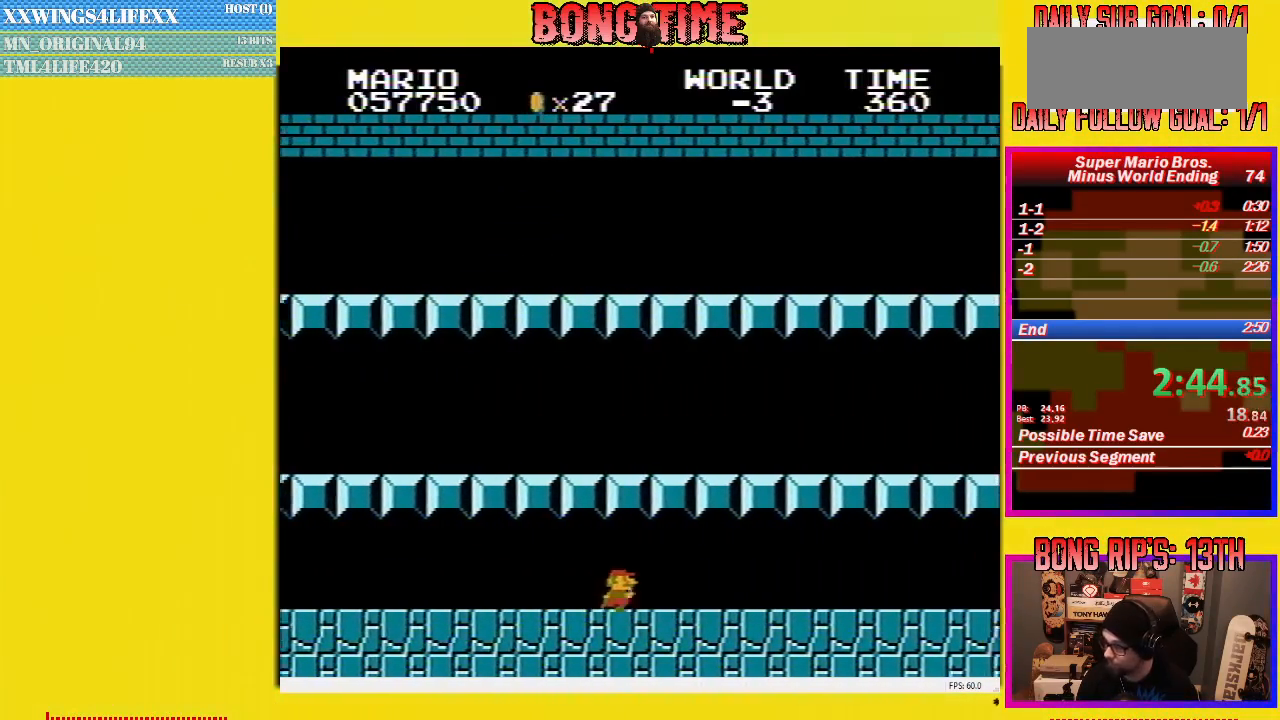
{"buttons": ["B", "DPAD_UP", "DPAD_RIGHT"], "events": []}
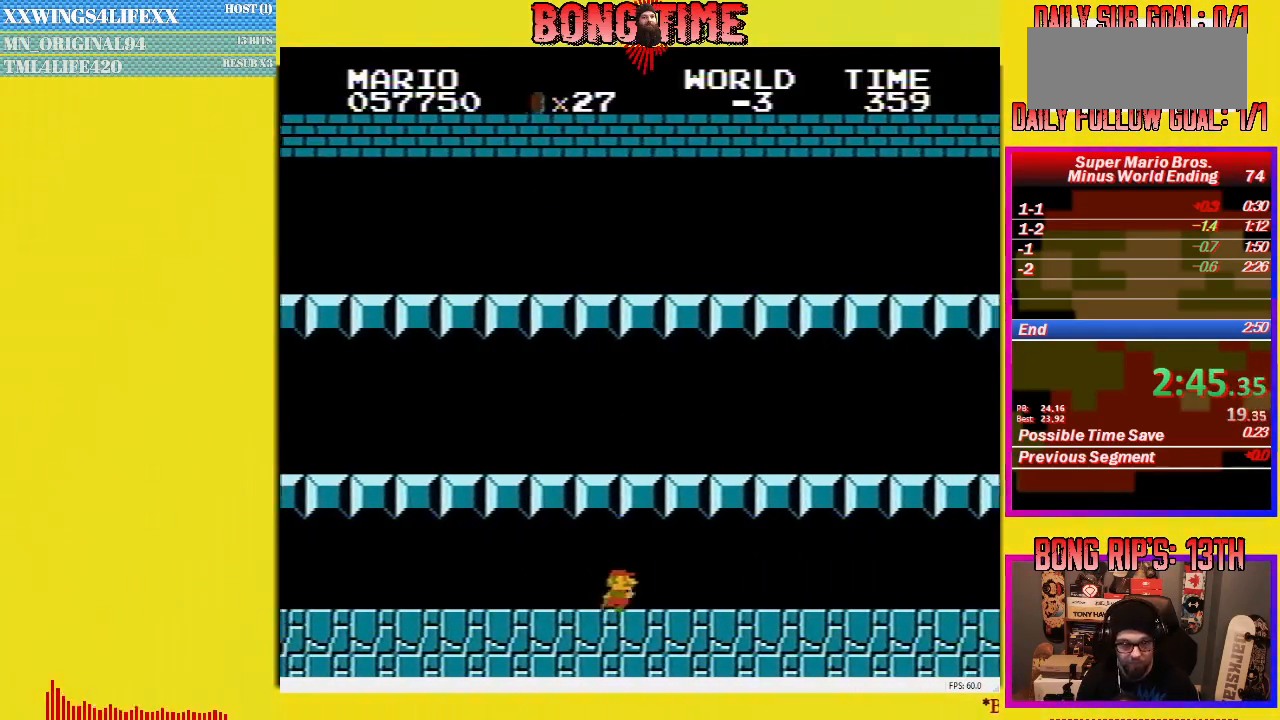
{"buttons": ["B", "DPAD_UP", "DPAD_RIGHT"], "events": []}
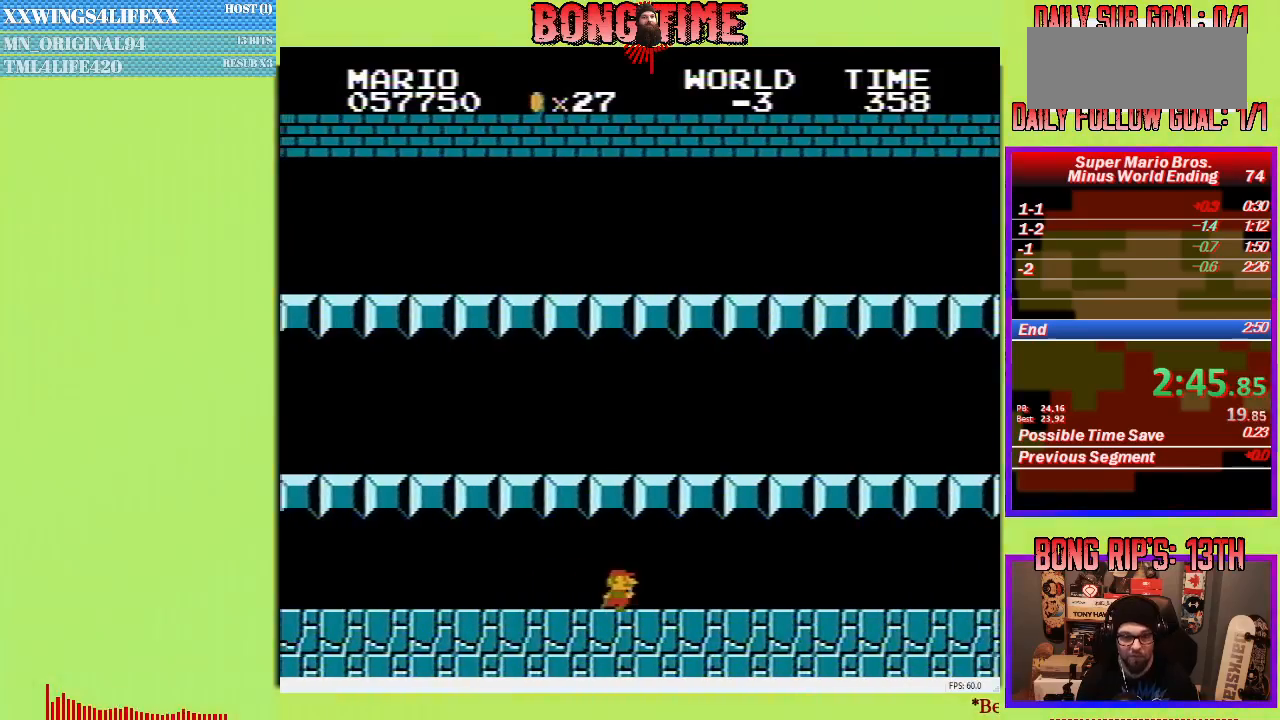
{"buttons": ["B", "DPAD_UP", "DPAD_RIGHT"], "events": []}
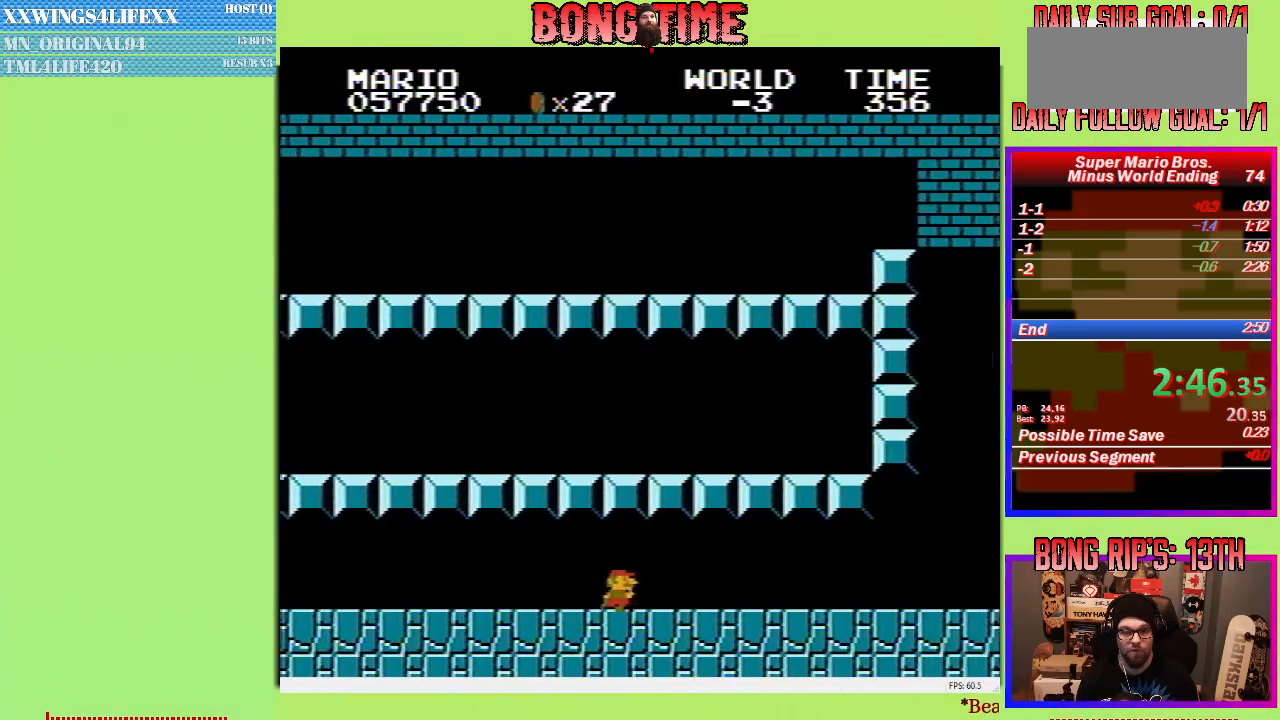
{"buttons": ["B", "DPAD_UP", "DPAD_RIGHT"], "events": []}
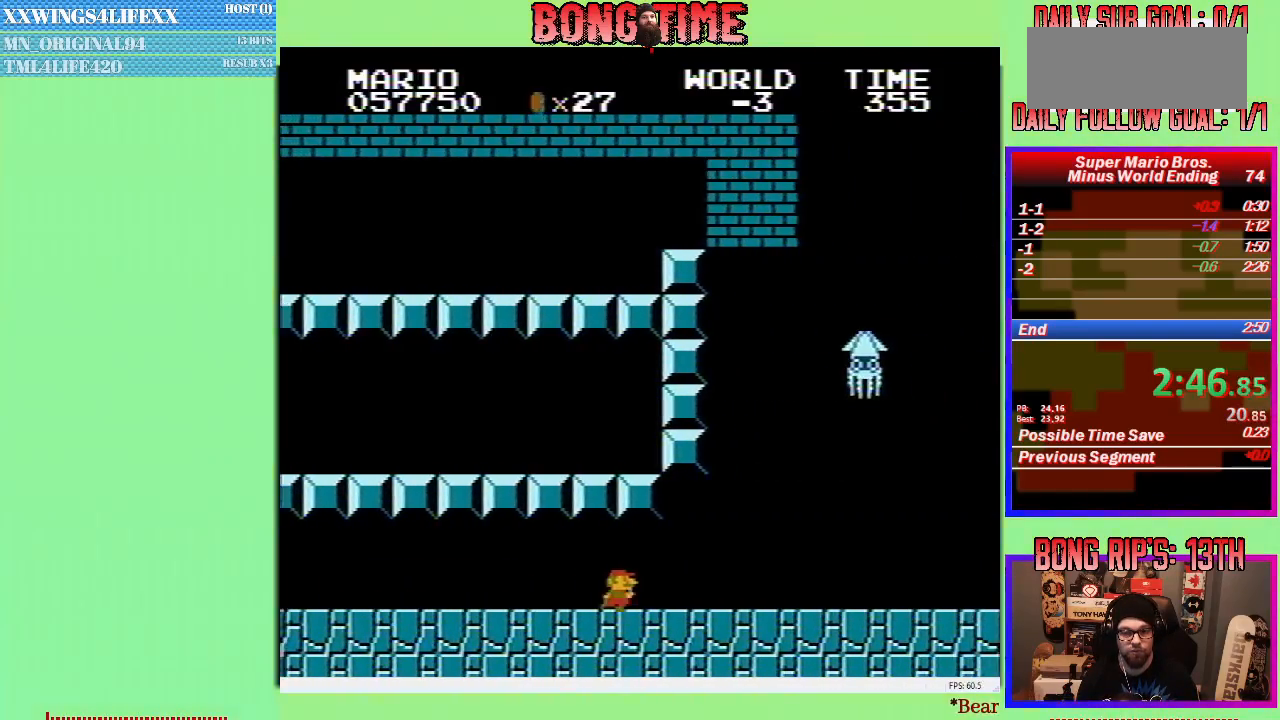
{"buttons": ["B", "DPAD_UP", "DPAD_RIGHT"], "events": []}
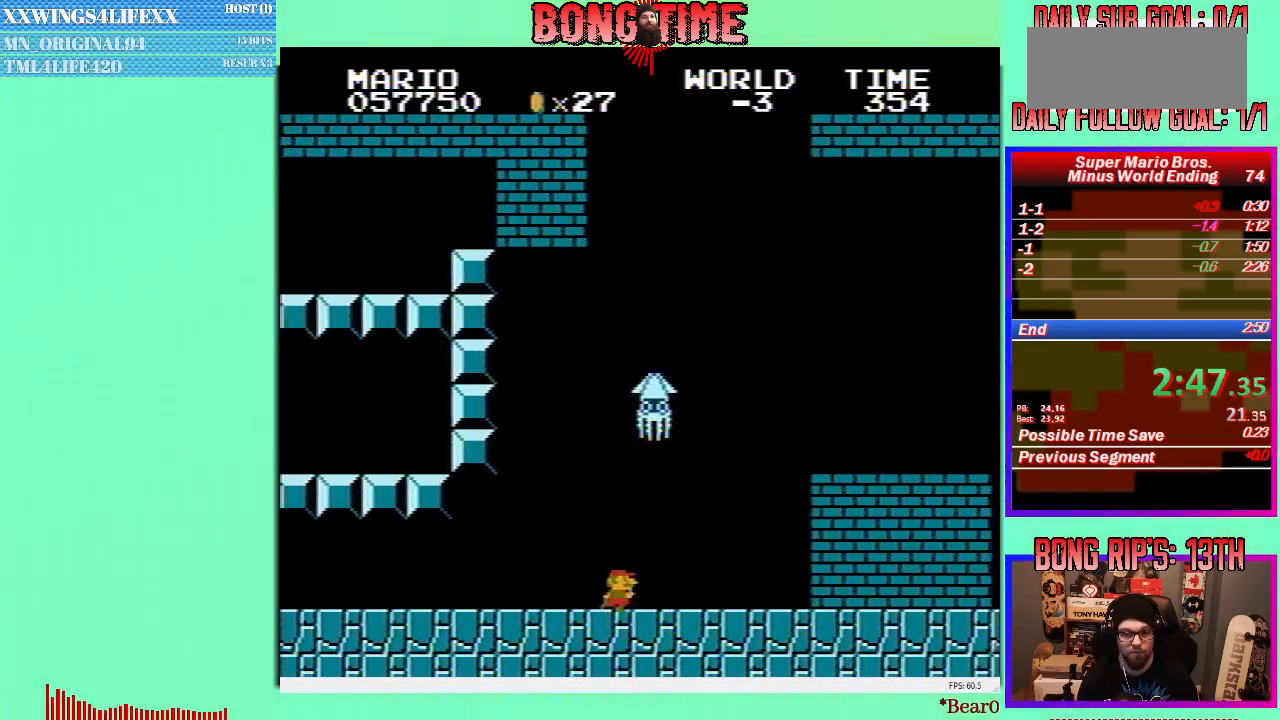
{"buttons": ["B", "DPAD_UP", "DPAD_RIGHT"], "events": [[100, "A", "down"], [317, "A", "up"]]}
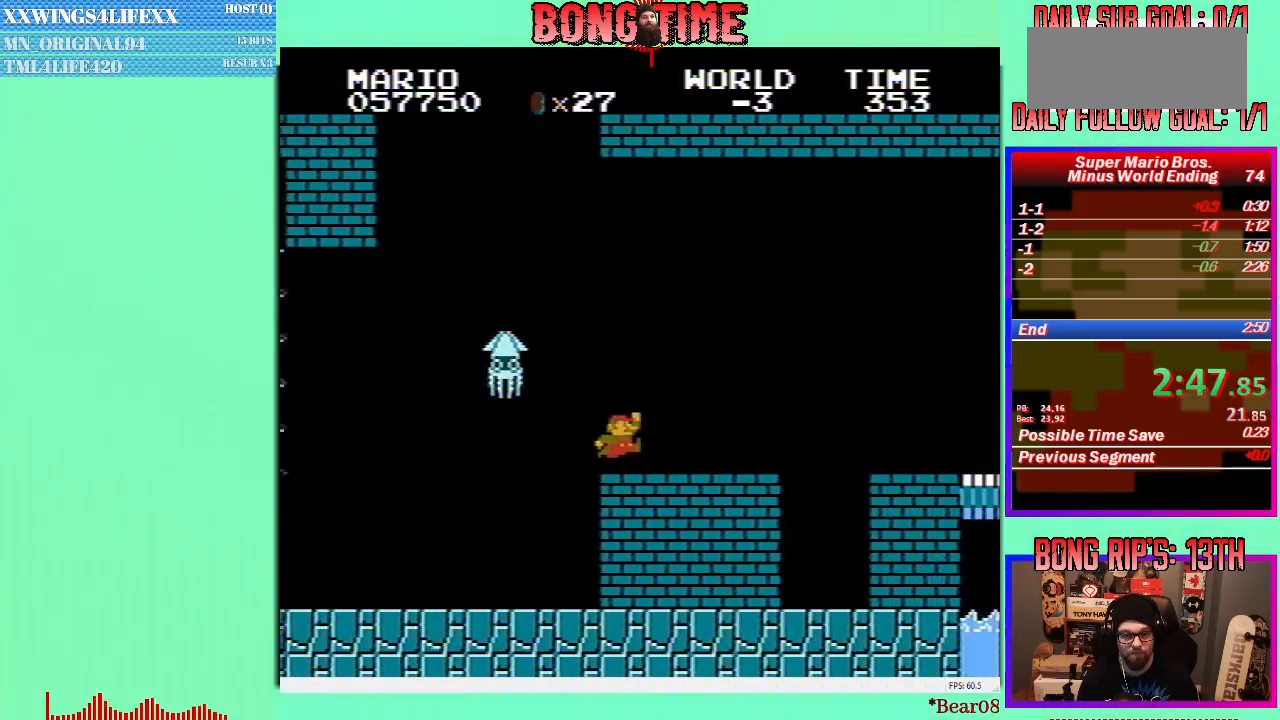
{"buttons": ["B", "DPAD_UP", "DPAD_RIGHT"], "events": [[150, "A", "down"], [350, "A", "up"]]}
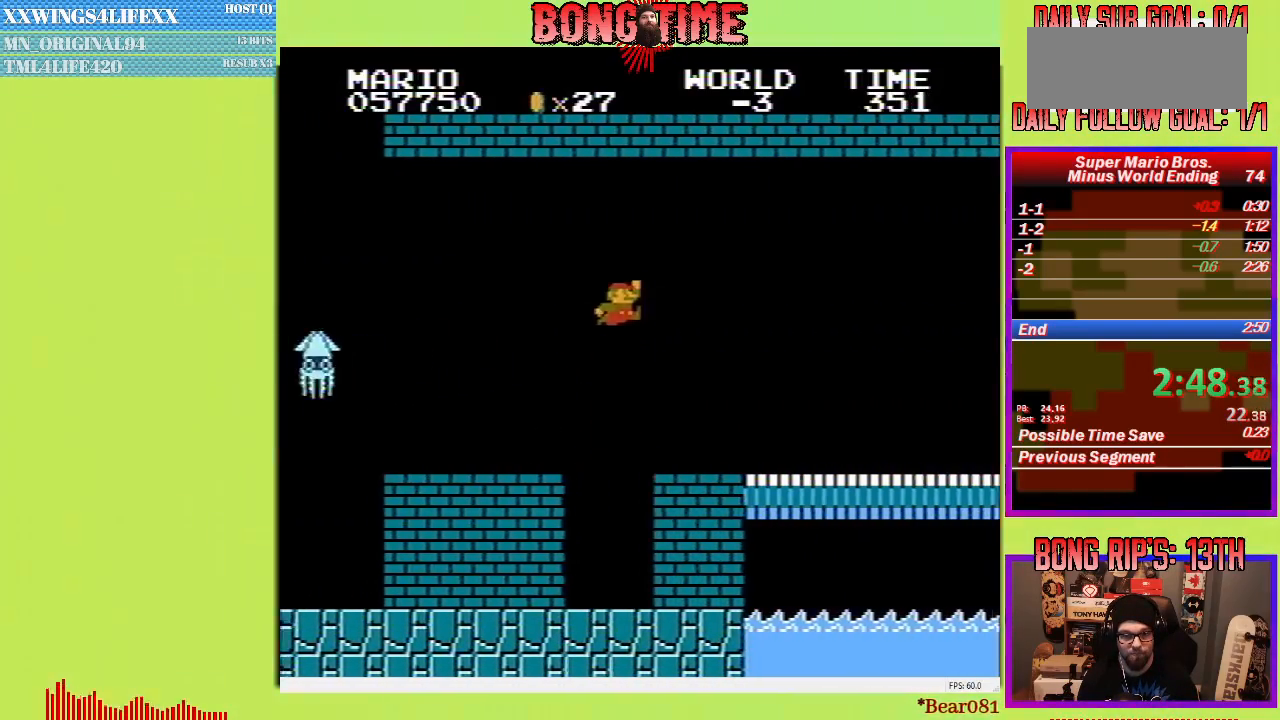
{"buttons": ["B", "DPAD_UP", "DPAD_RIGHT"], "events": []}
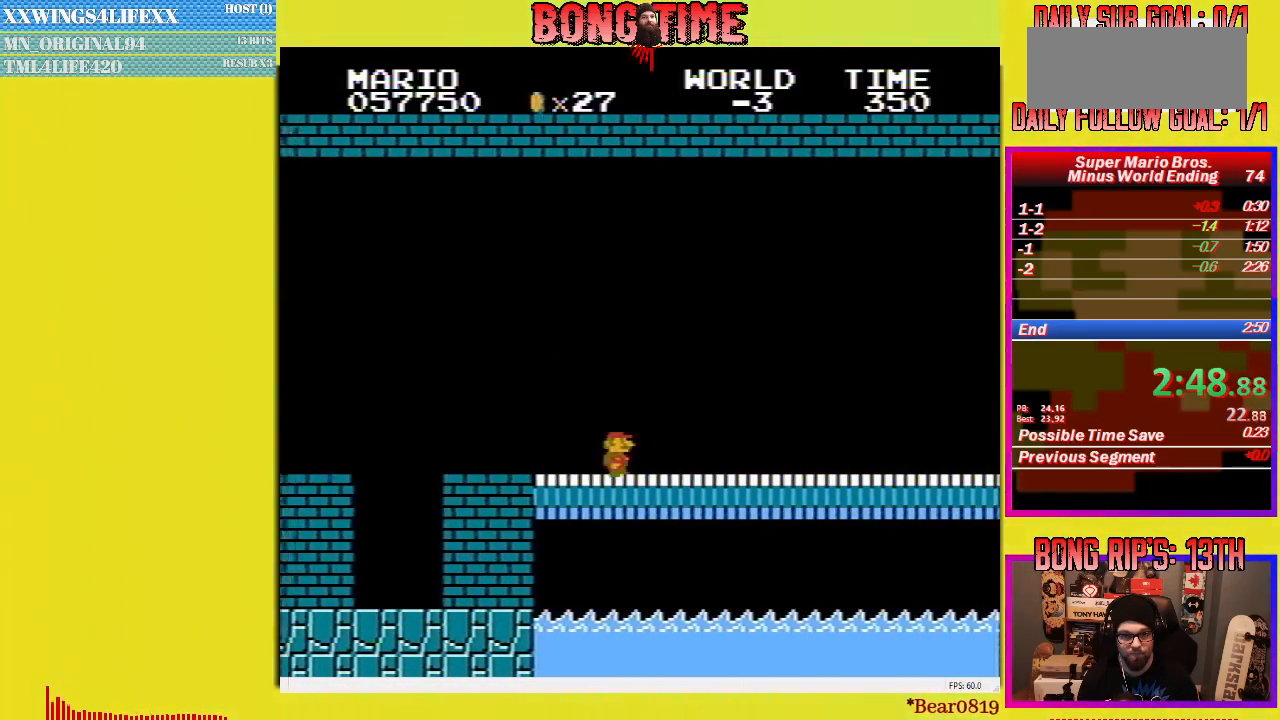
{"buttons": ["B", "DPAD_UP", "DPAD_RIGHT"], "events": []}
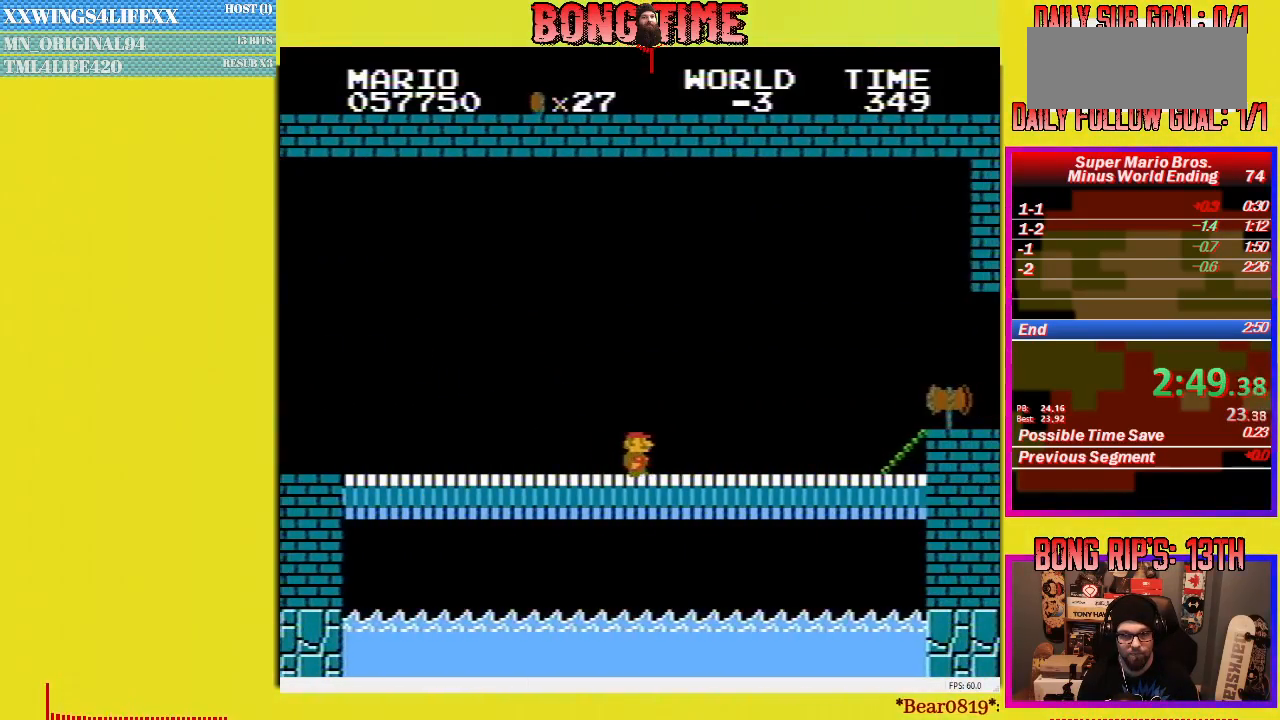
{"buttons": ["DPAD_UP", "DPAD_RIGHT"], "events": [[284, "A", "down"], [350, "A", "up"], [367, "B", "up"]]}
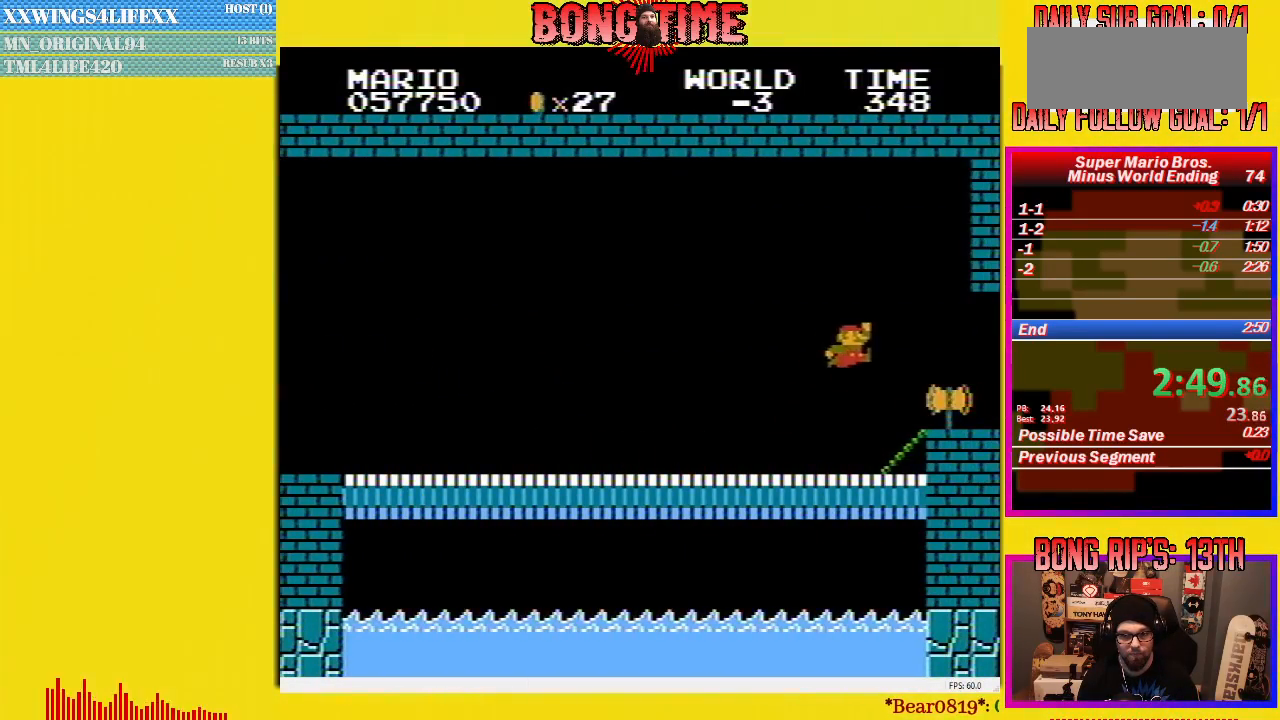
{"buttons": ["A", "B", "DPAD_UP", "DPAD_RIGHT"], "events": [[467, "A", "down"], [467, "B", "down"]]}
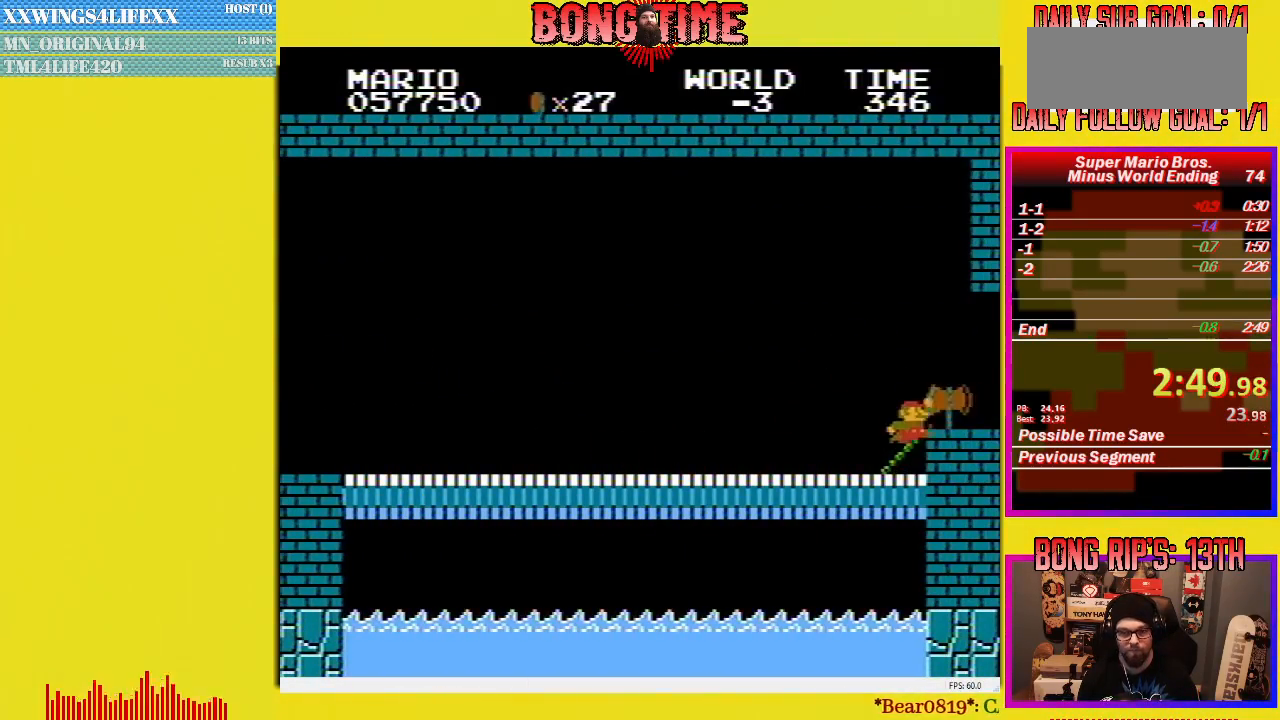
{"buttons": ["DPAD_RIGHT"], "events": [[33, "B", "up"], [50, "A", "up"], [467, "DPAD_UP", "up"]]}
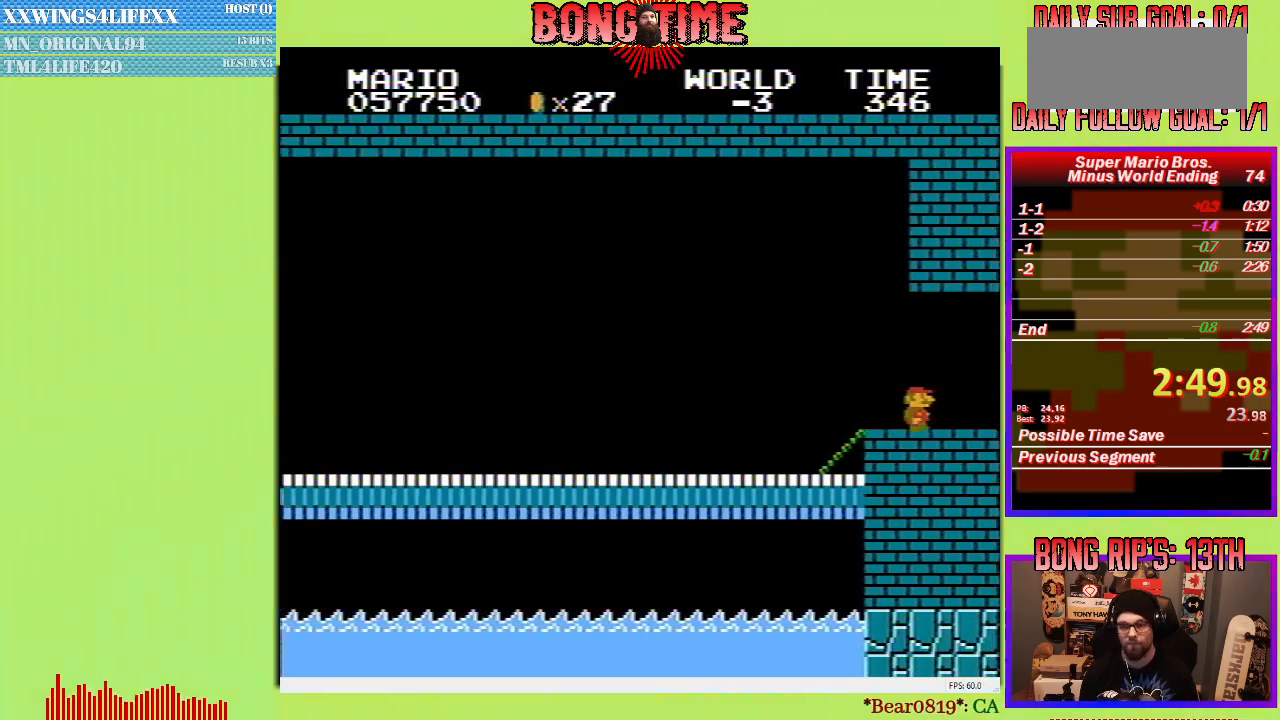
{"buttons": [], "events": [[16, "DPAD_RIGHT", "up"]]}